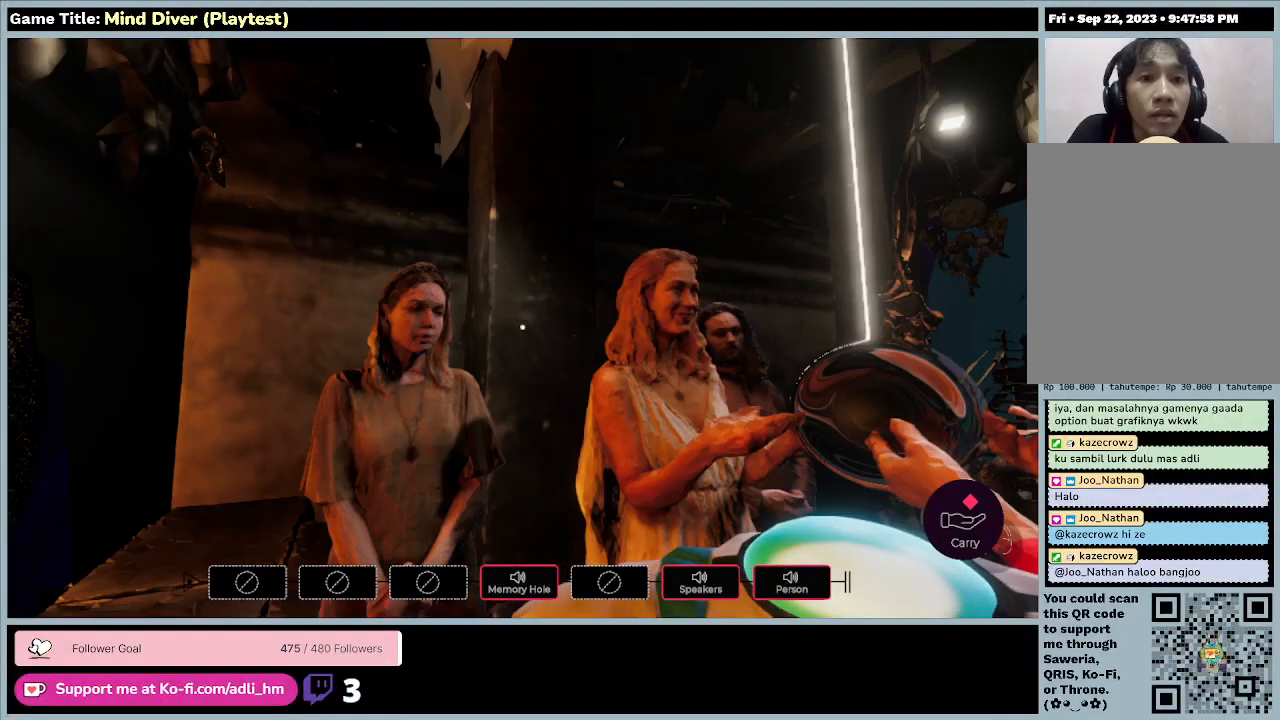
Gameplay with keyboard and mouse; each line is a JSON object with the keys and mouse buttons held at the frame after it. "events" lists presses ("down") and releases ("up") of "0", "1", "2", "3", "4", "5", "6", "7", "8", "9", "a", "alt", "b", "c", "caps_lock", "ctrl", "d", "down", "e", "escape", "f", "f1", "f2", "f3", "f4", "f5", "f6", "f7", "f8", "g", "h", "i", "j", "k", "l", "left", "m", "n", "o", "p", "q", "r", "return", "right", "s", "shift", "space", "t", "tab", "tilde", "u", "up", "v", "w", "x", "y", "z", "mouse_left", "mouse_wheel" and "mouse_right" between this image and that frame as [ms after this image, input, new state], when the widget could be followed in between. "mouse_left", "mouse_wheel", "mouse_right" = the "left", "wheel", "right" buttons of the "mouse" list. No other keys are recorded. "wheel" means that the mouse wheel is clicked or scrolled. Mouse movement is not recorded.
{"keys": [], "mouse": [], "events": []}
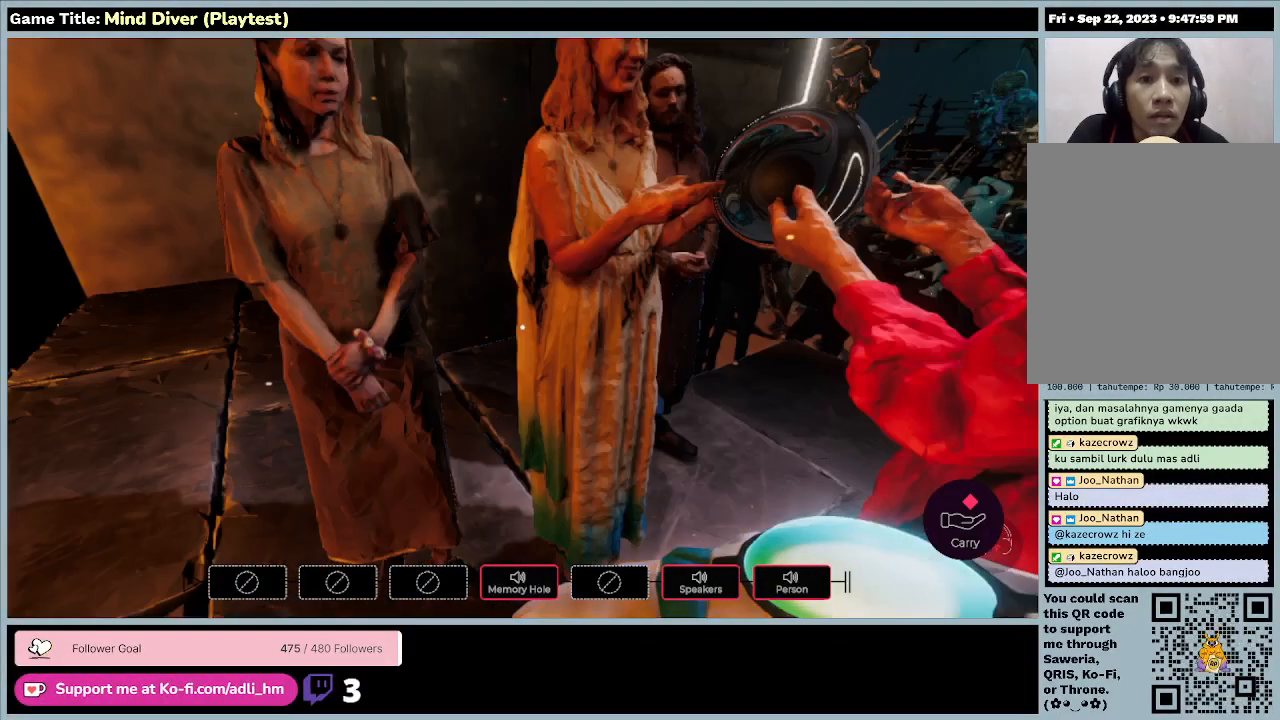
{"keys": [], "mouse": [], "events": []}
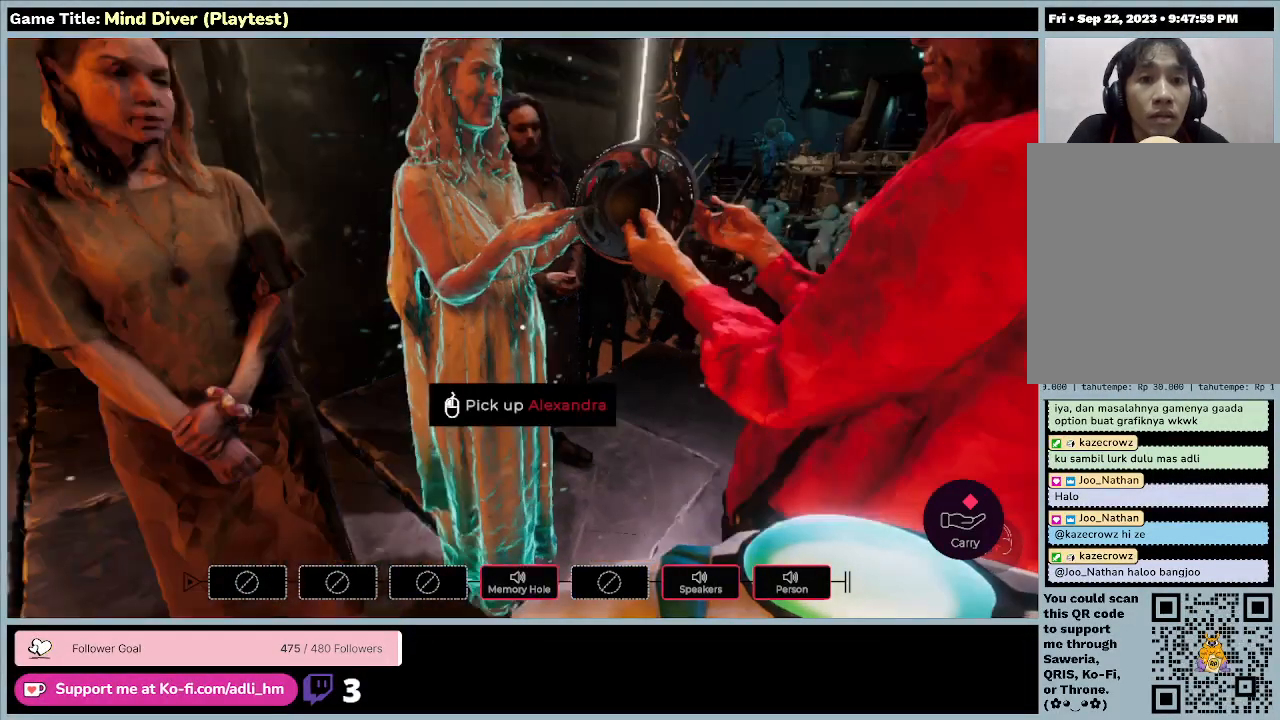
{"keys": [], "mouse": [], "events": []}
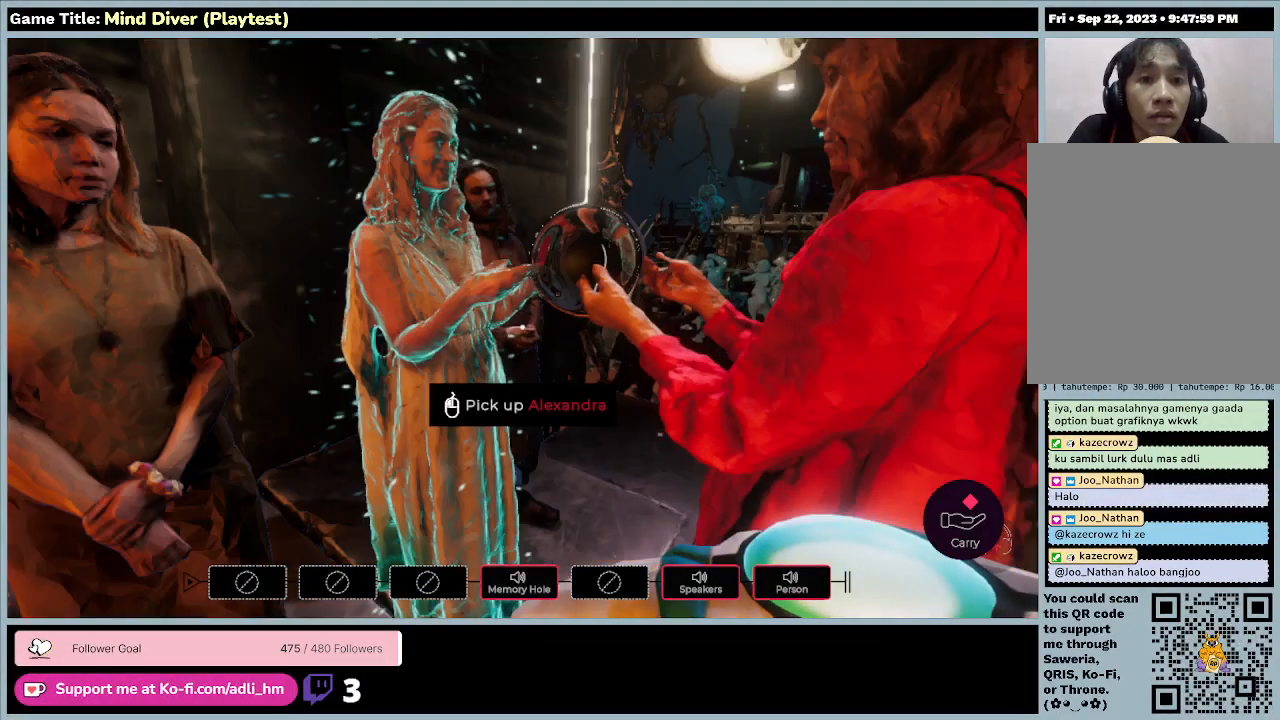
{"keys": [], "mouse": [], "events": []}
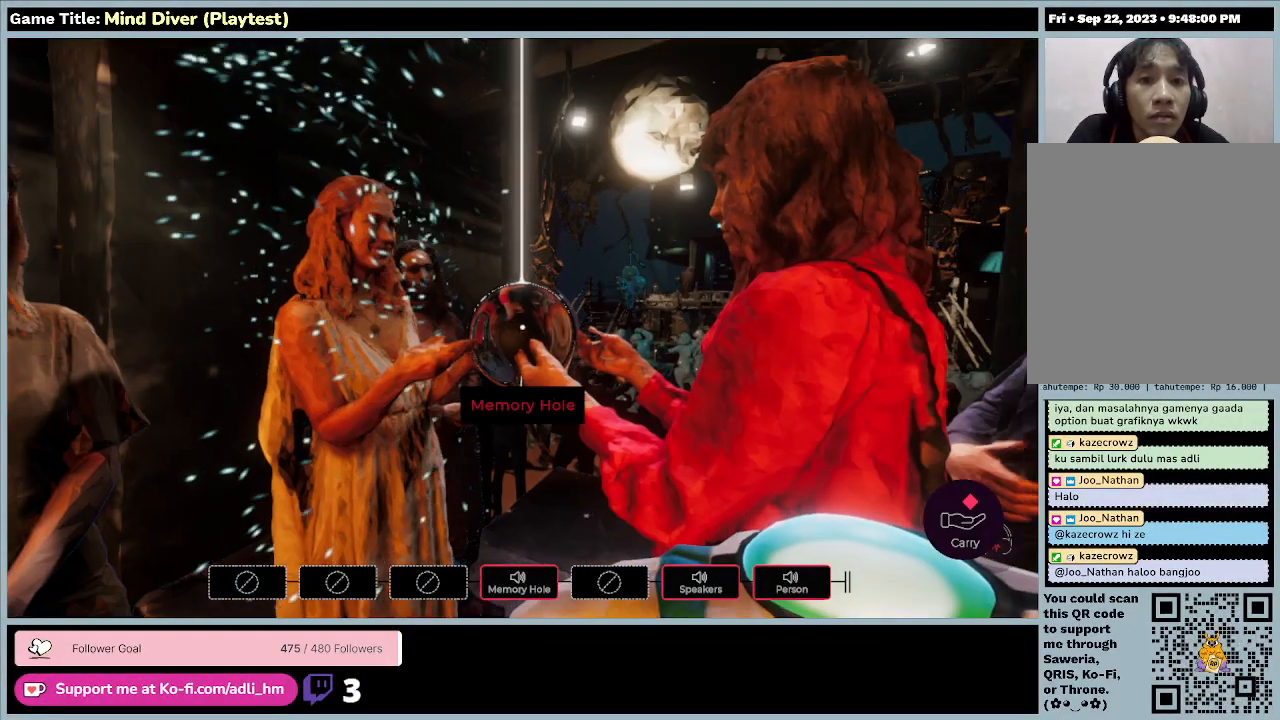
{"keys": [], "mouse": ["left"], "events": [[333, "mouse_left", "down"]]}
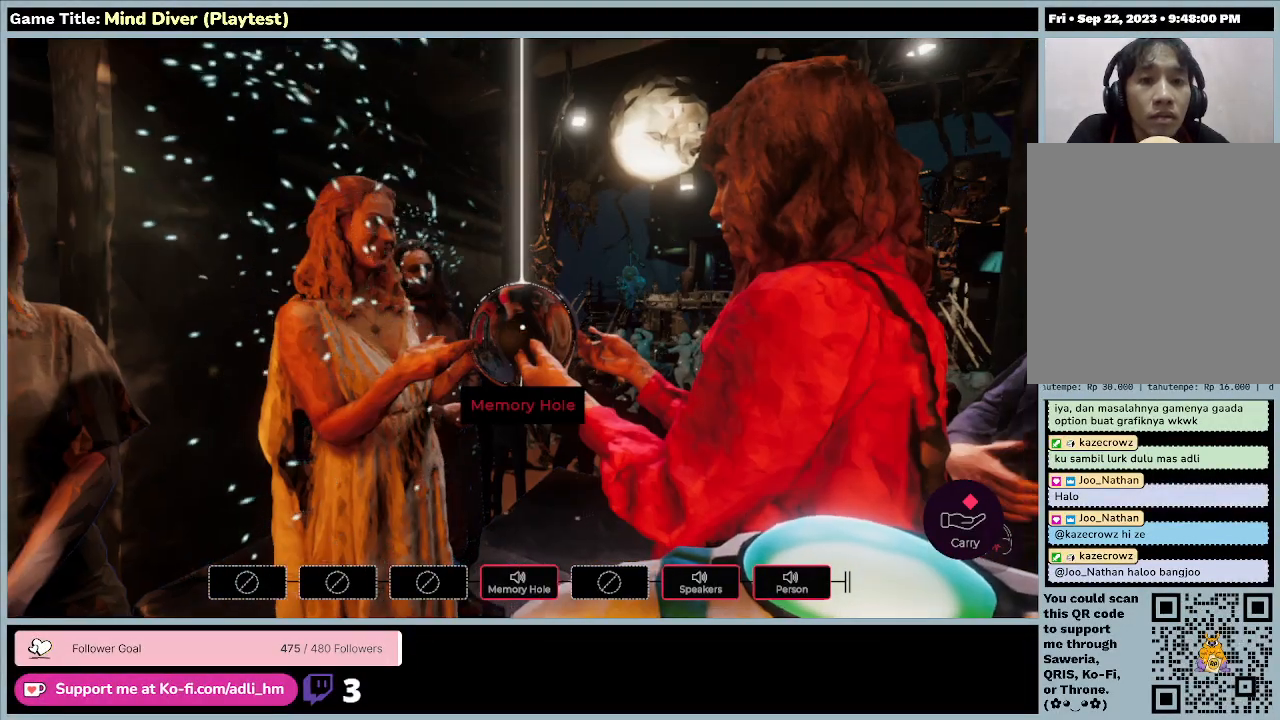
{"keys": [], "mouse": [], "events": [[33, "mouse_left", "up"]]}
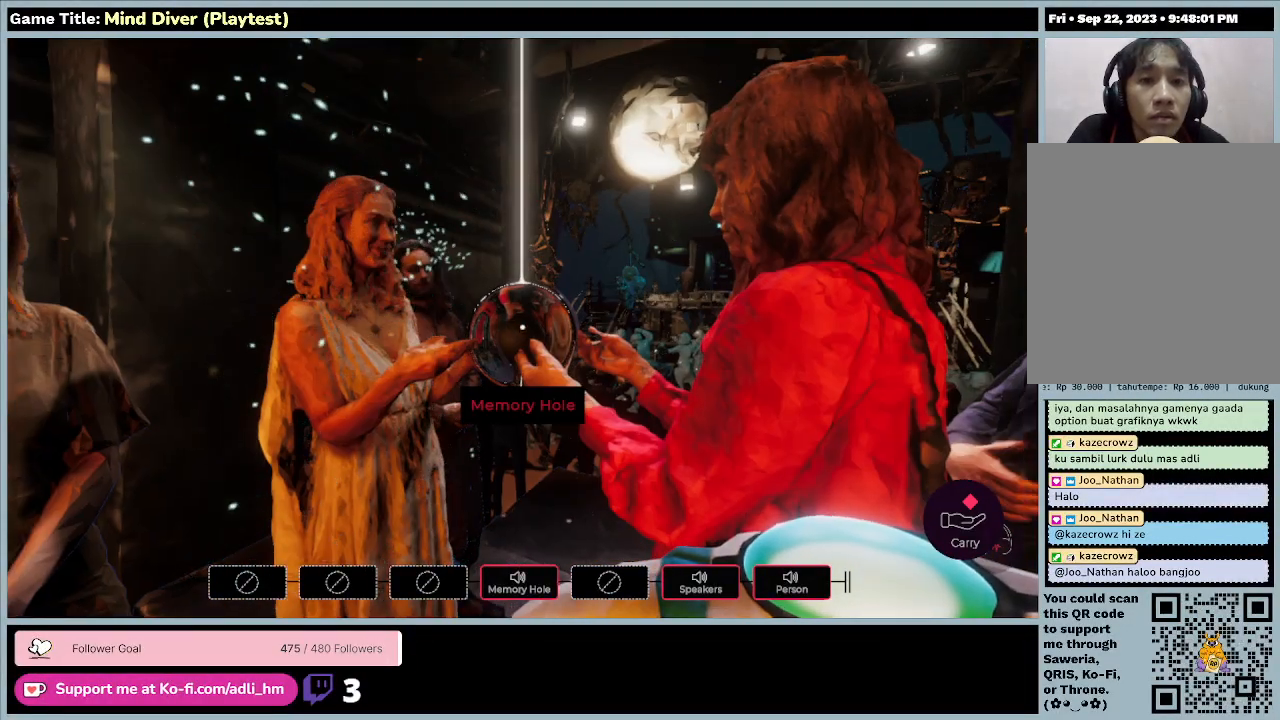
{"keys": [], "mouse": [], "events": []}
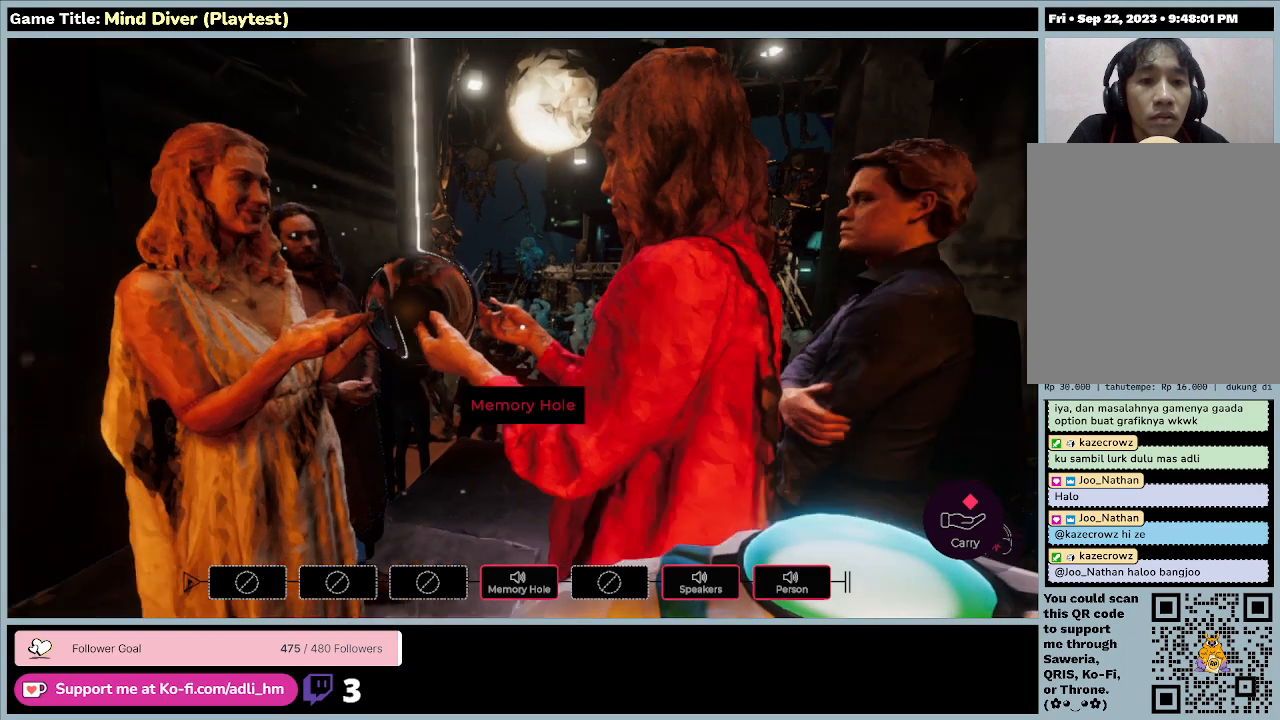
{"keys": [], "mouse": [], "events": []}
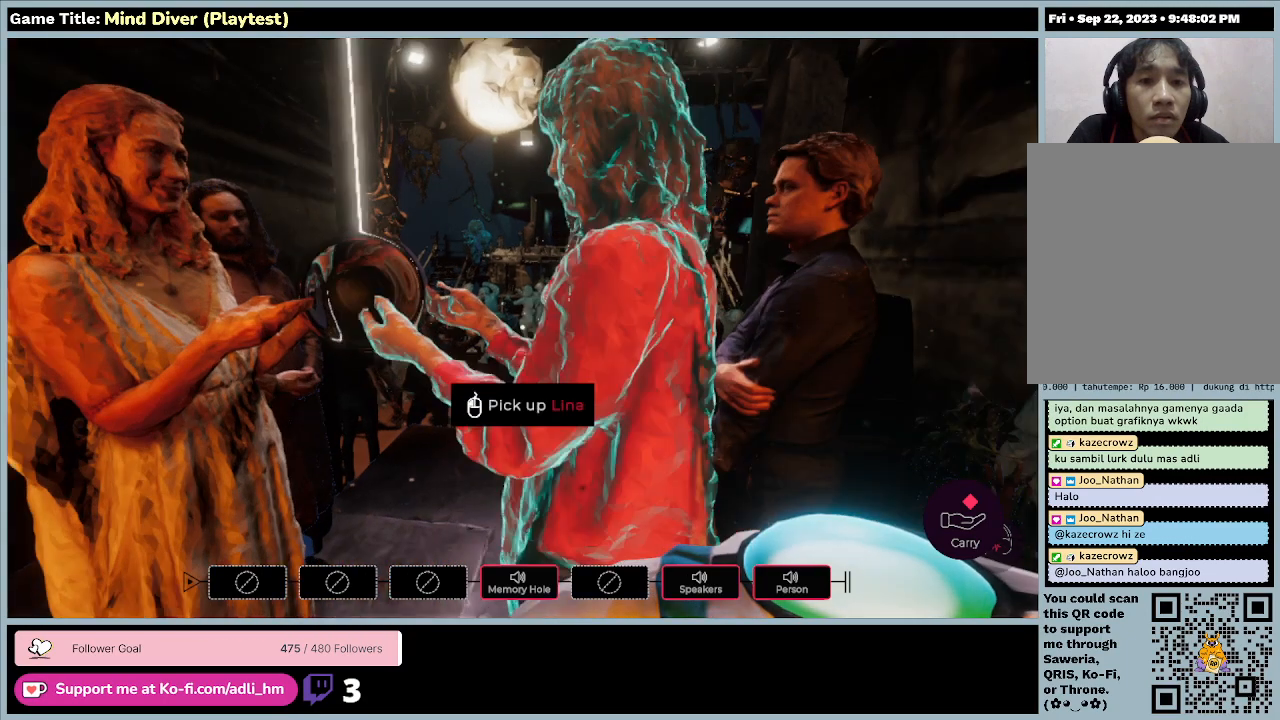
{"keys": [], "mouse": [], "events": []}
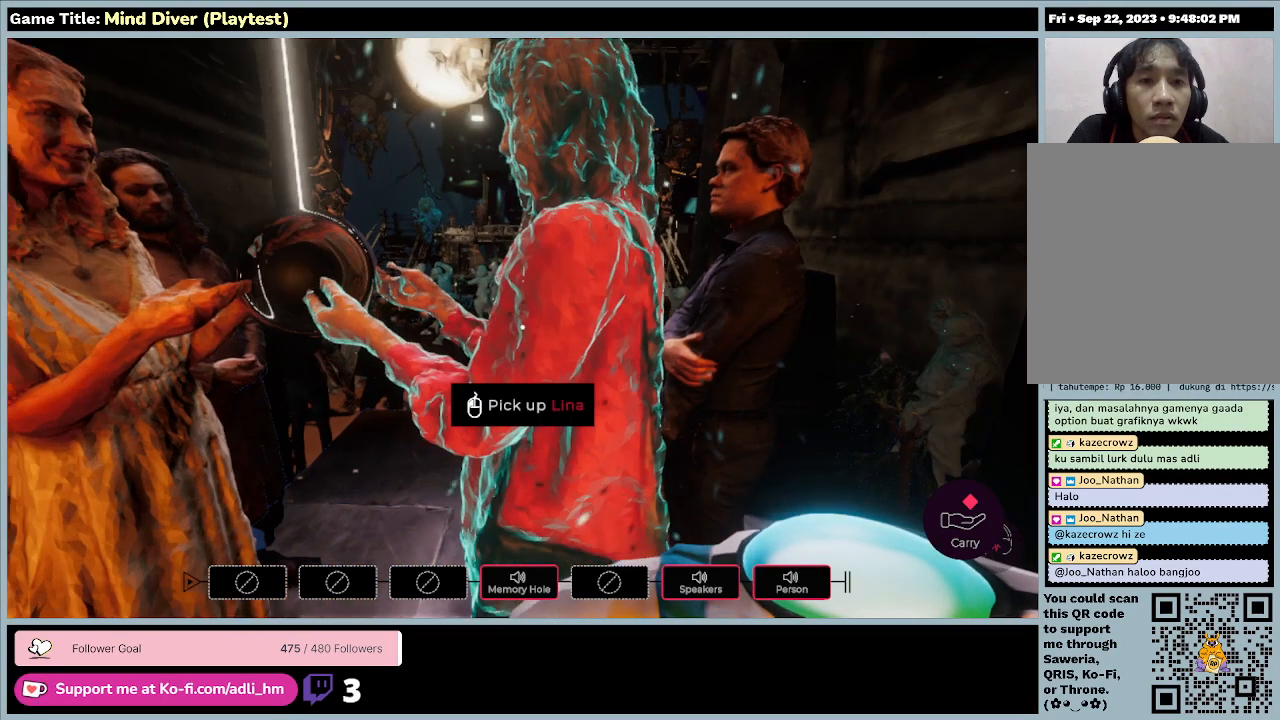
{"keys": [], "mouse": [], "events": []}
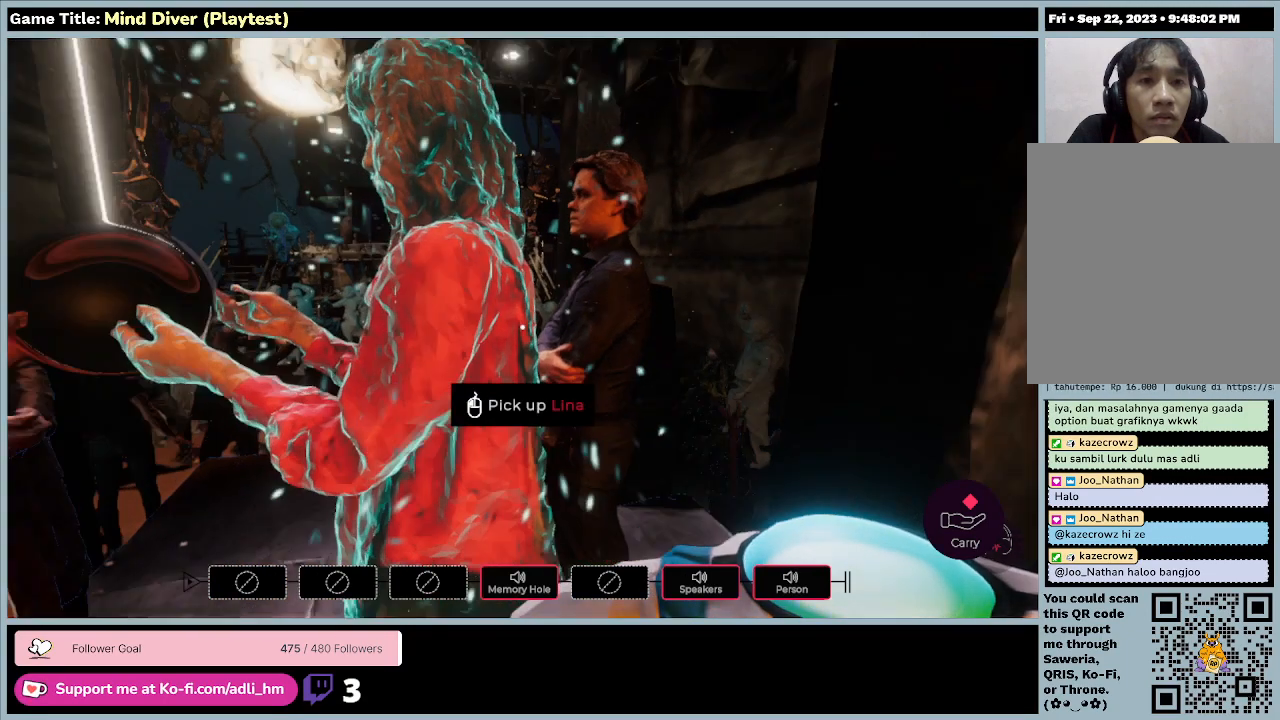
{"keys": [], "mouse": [], "events": []}
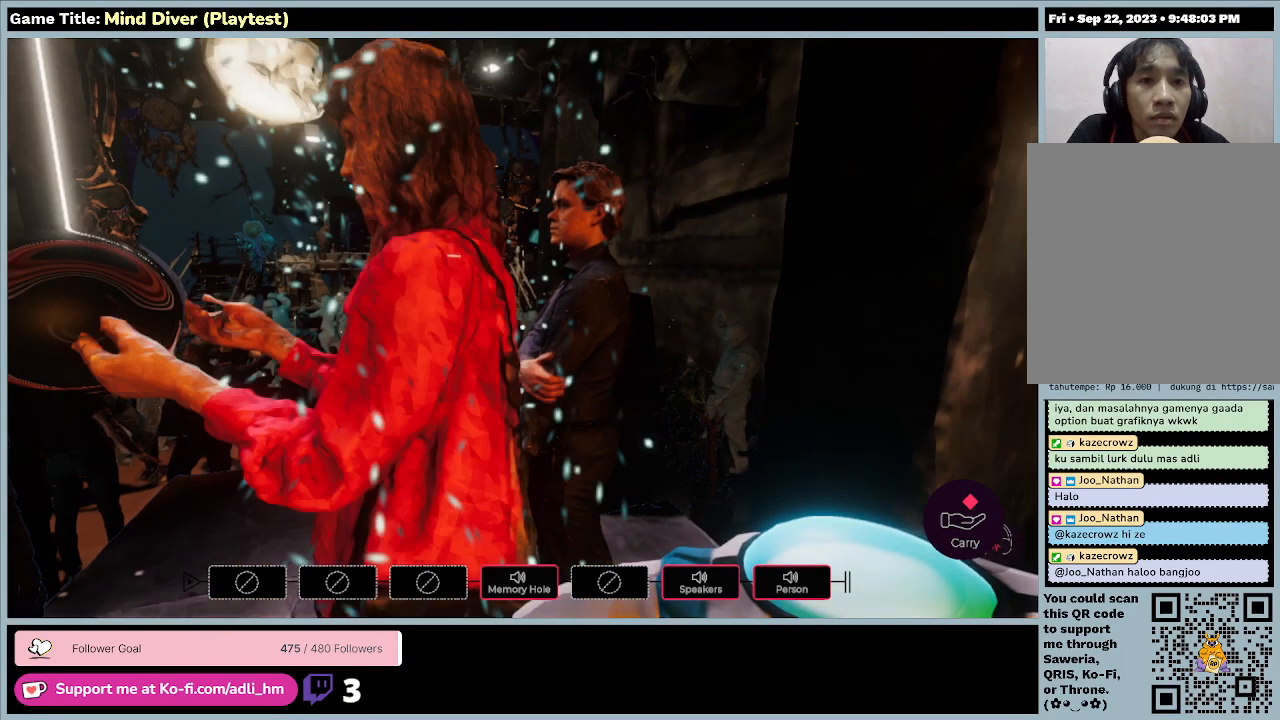
{"keys": [], "mouse": [], "events": []}
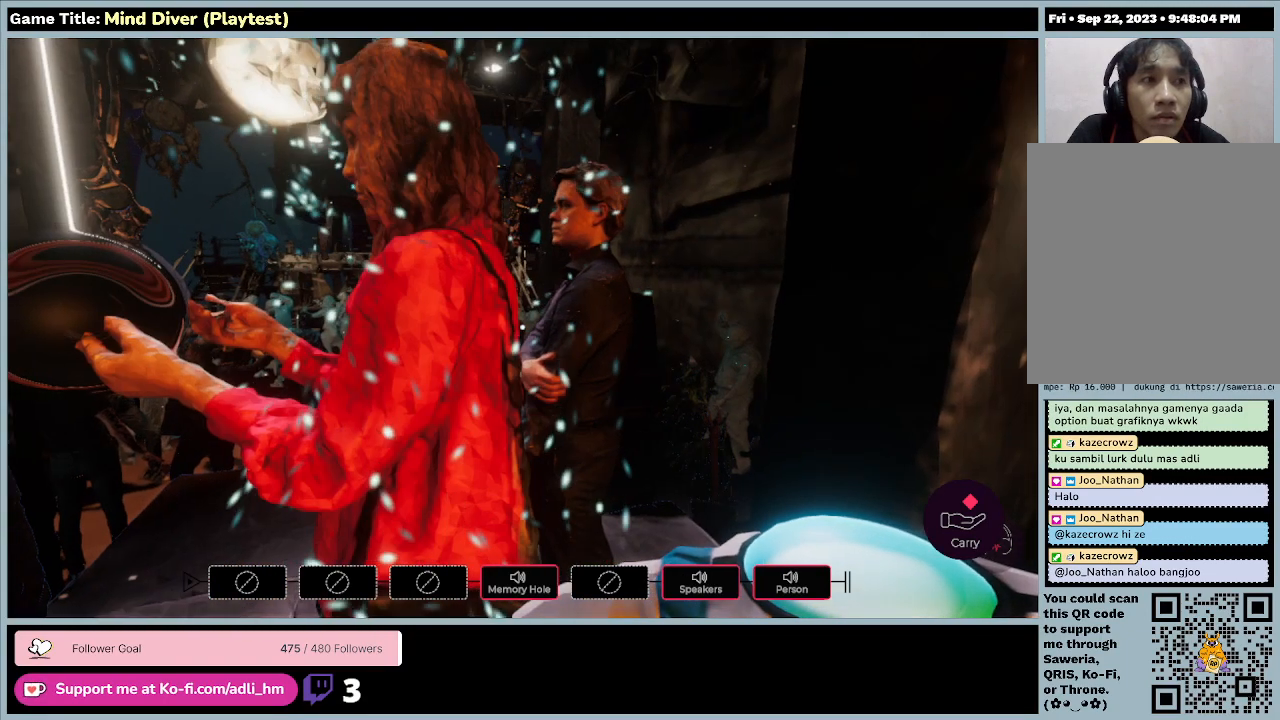
{"keys": ["w"], "mouse": [], "events": [[500, "w", "down"]]}
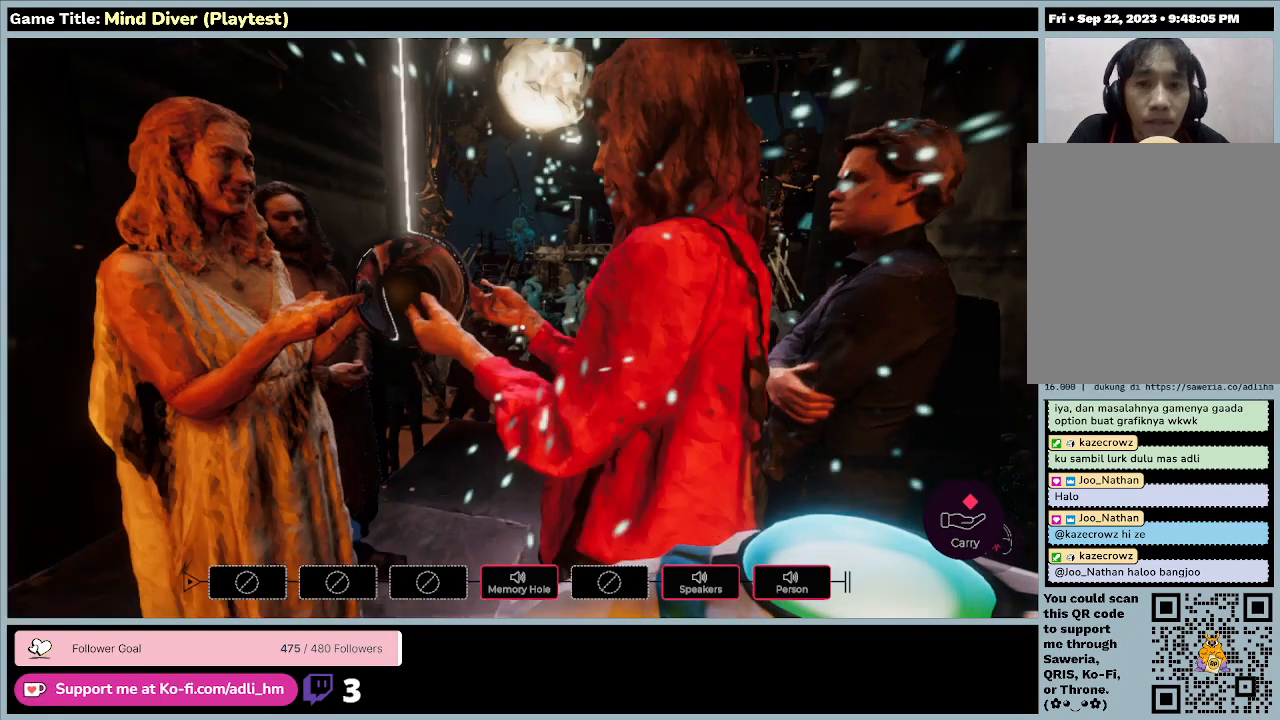
{"keys": ["w"], "mouse": [], "events": []}
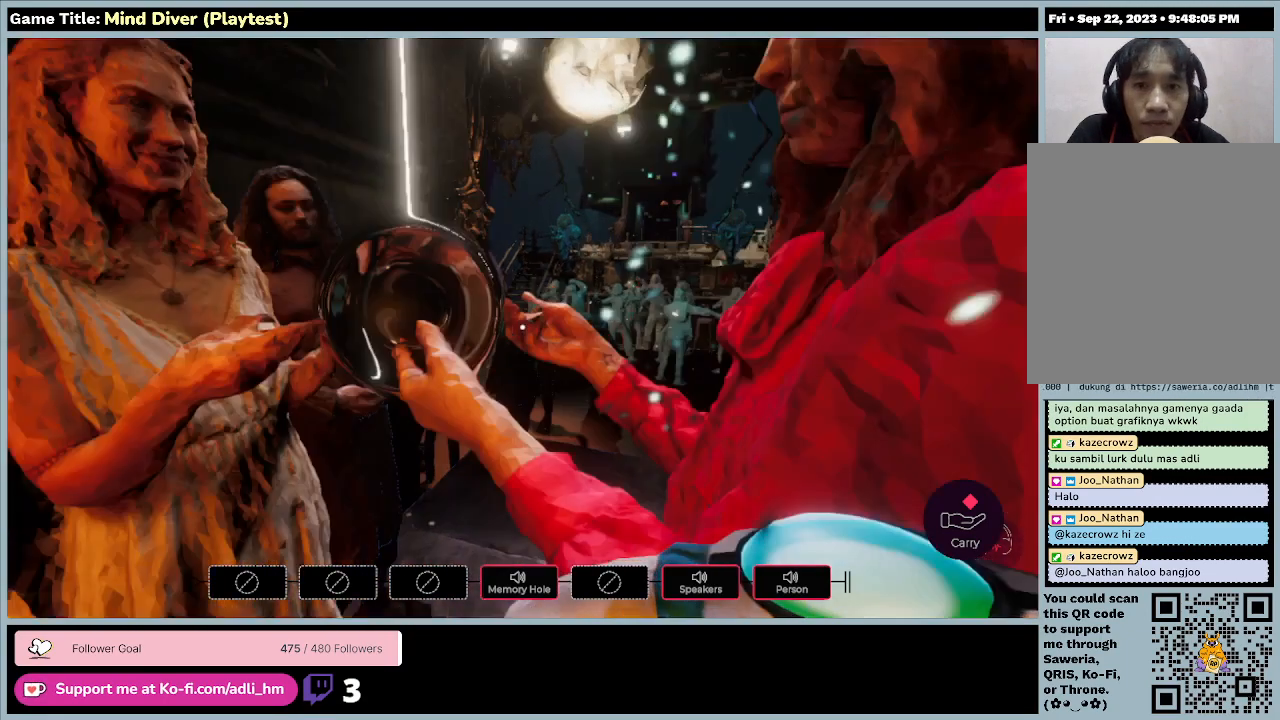
{"keys": [], "mouse": [], "events": [[367, "w", "up"]]}
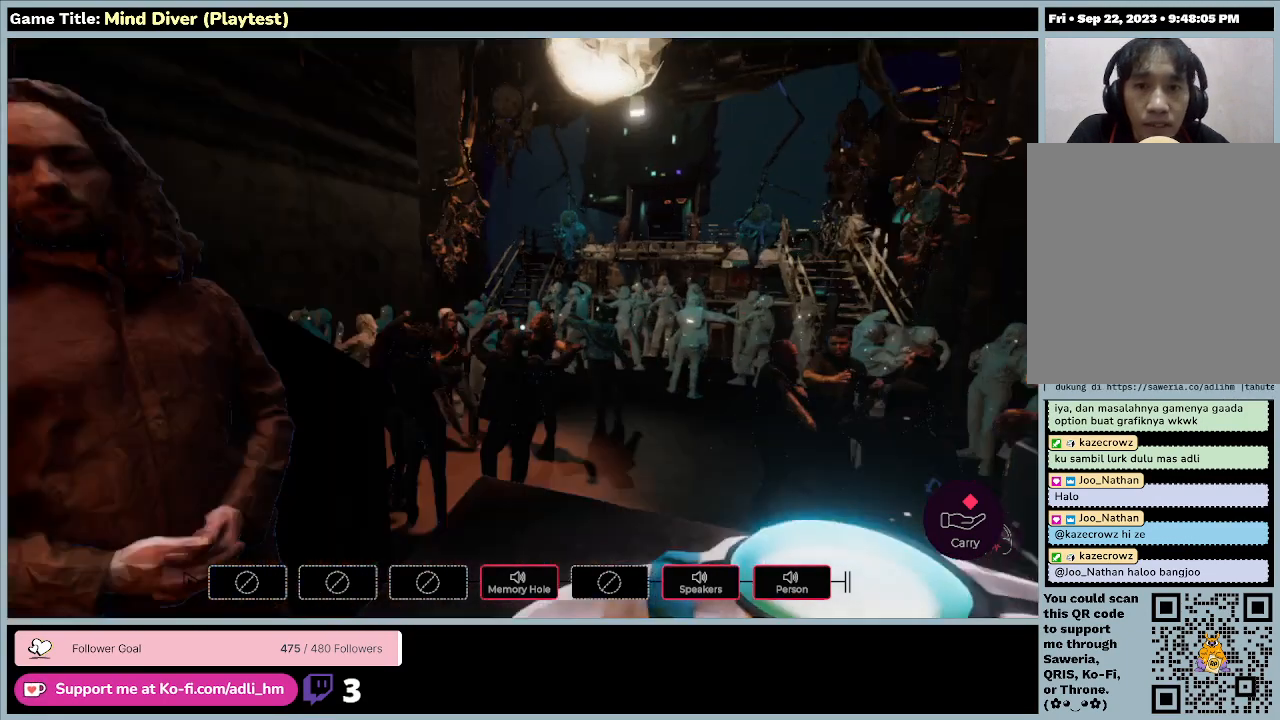
{"keys": [], "mouse": [], "events": []}
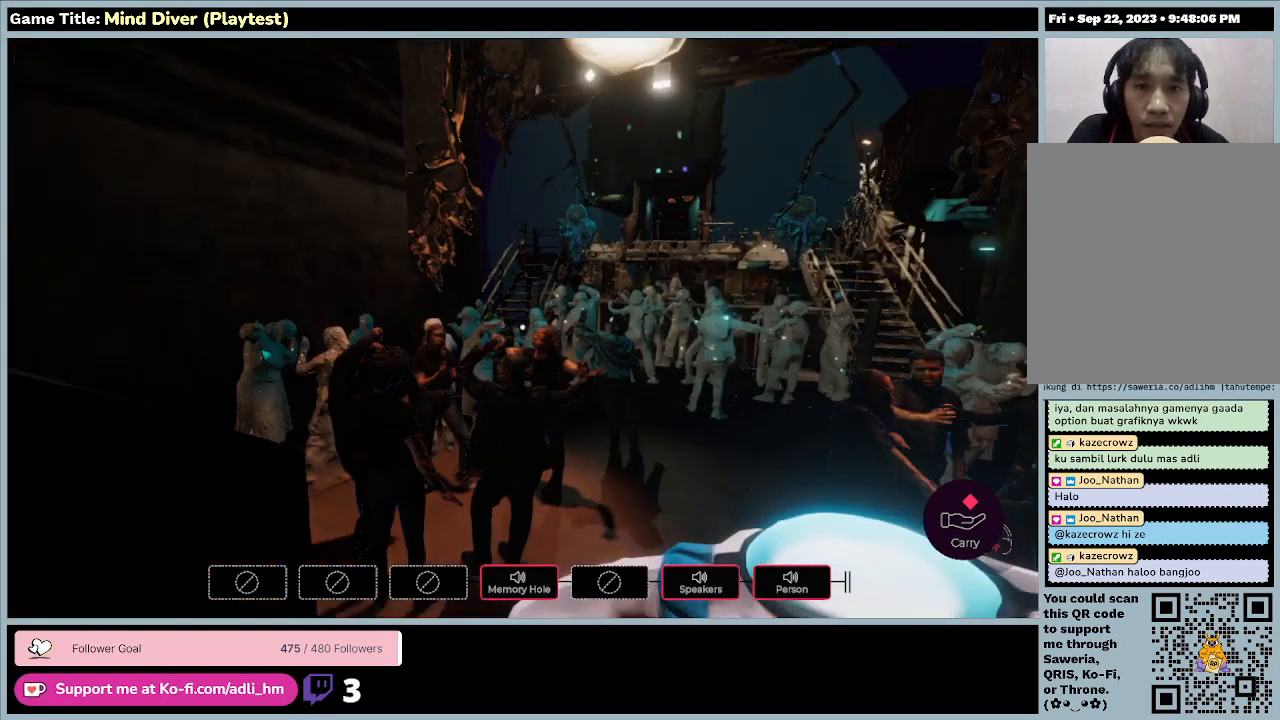
{"keys": [], "mouse": [], "events": []}
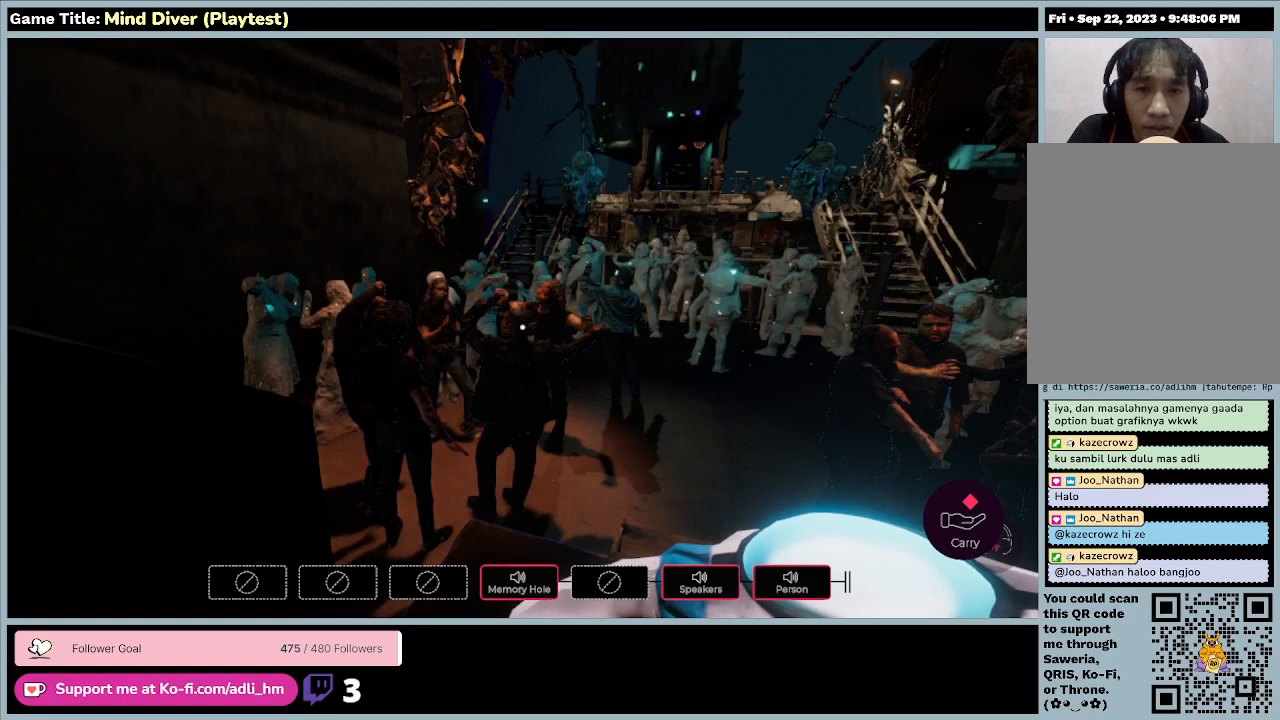
{"keys": [], "mouse": [], "events": []}
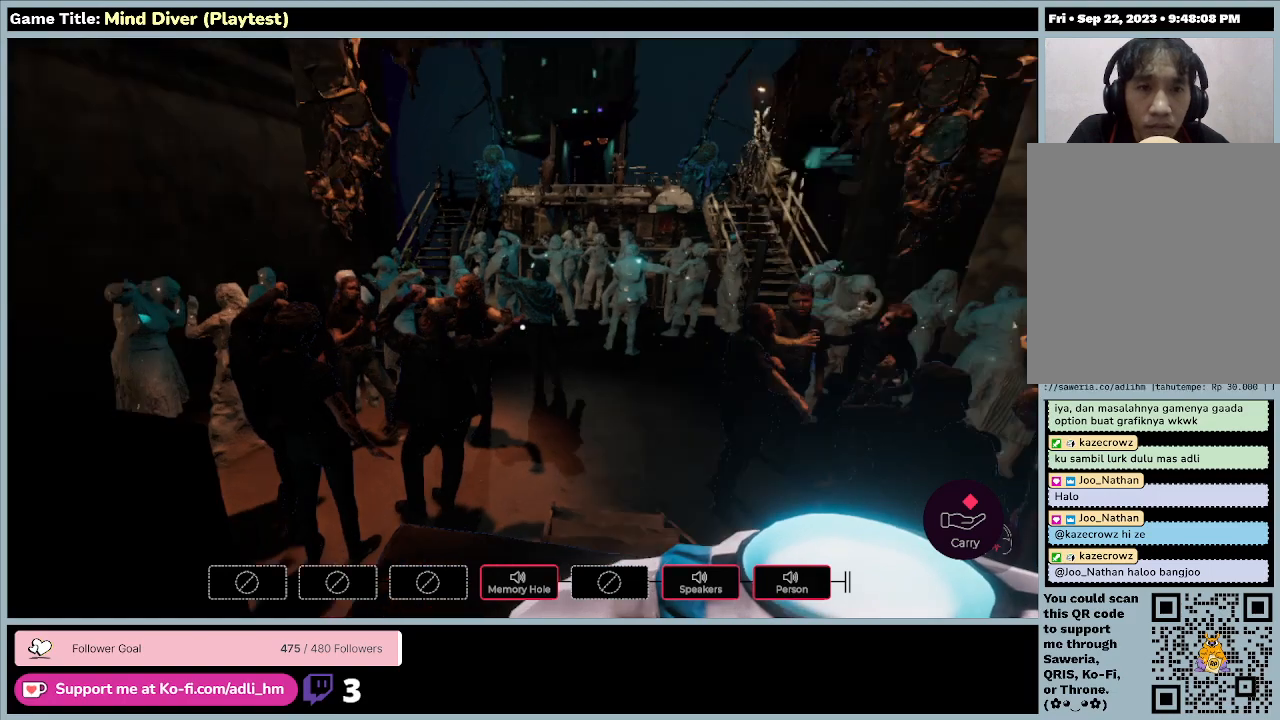
{"keys": [], "mouse": [], "events": []}
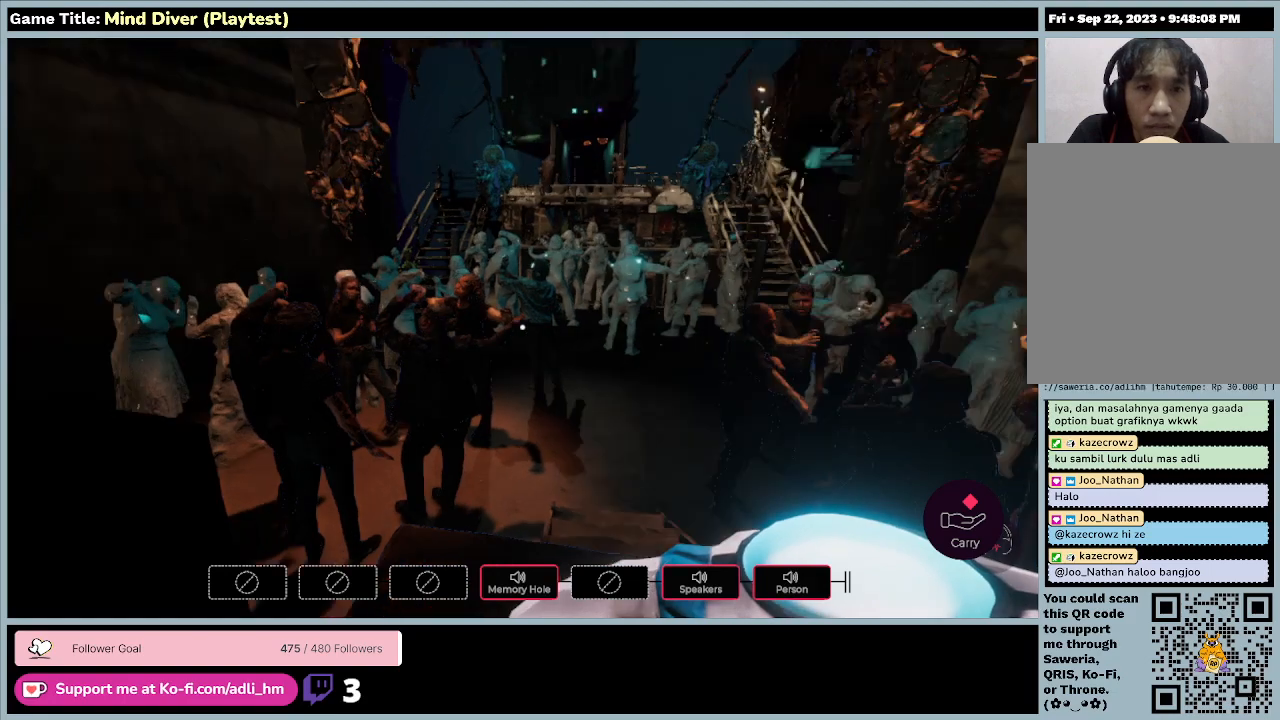
{"keys": [], "mouse": [], "events": []}
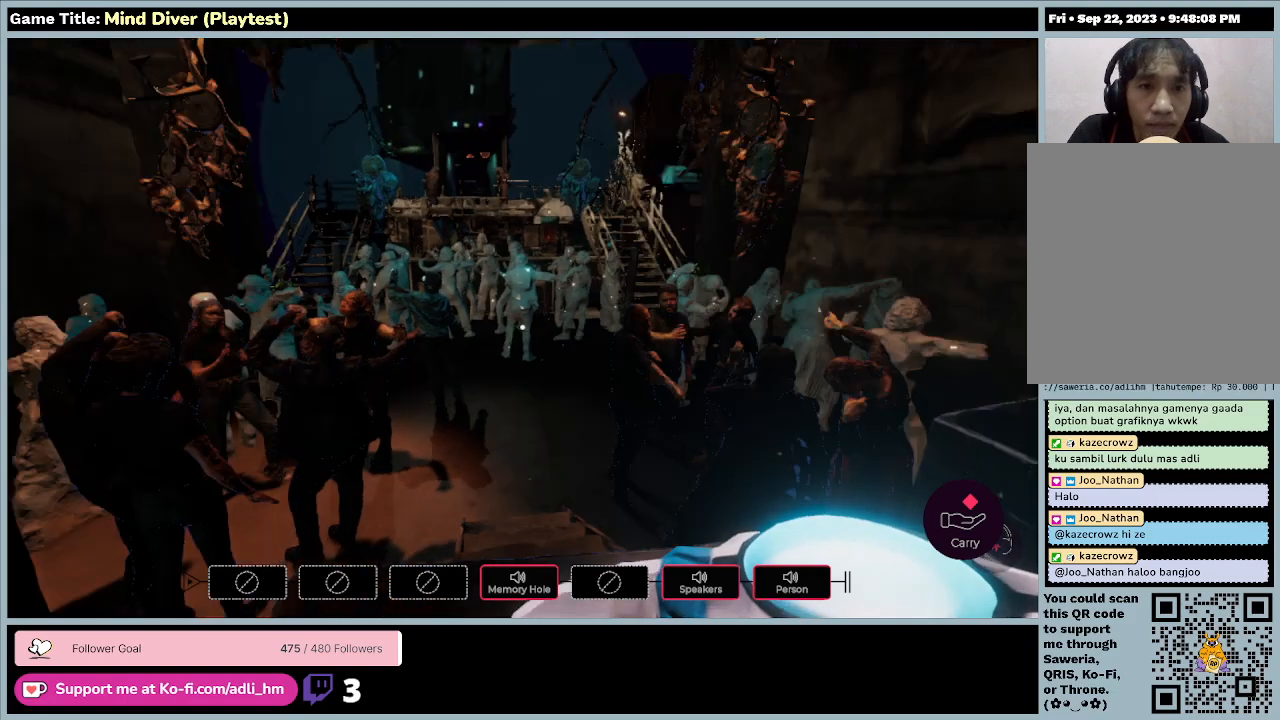
{"keys": ["w"], "mouse": [], "events": [[333, "w", "down"]]}
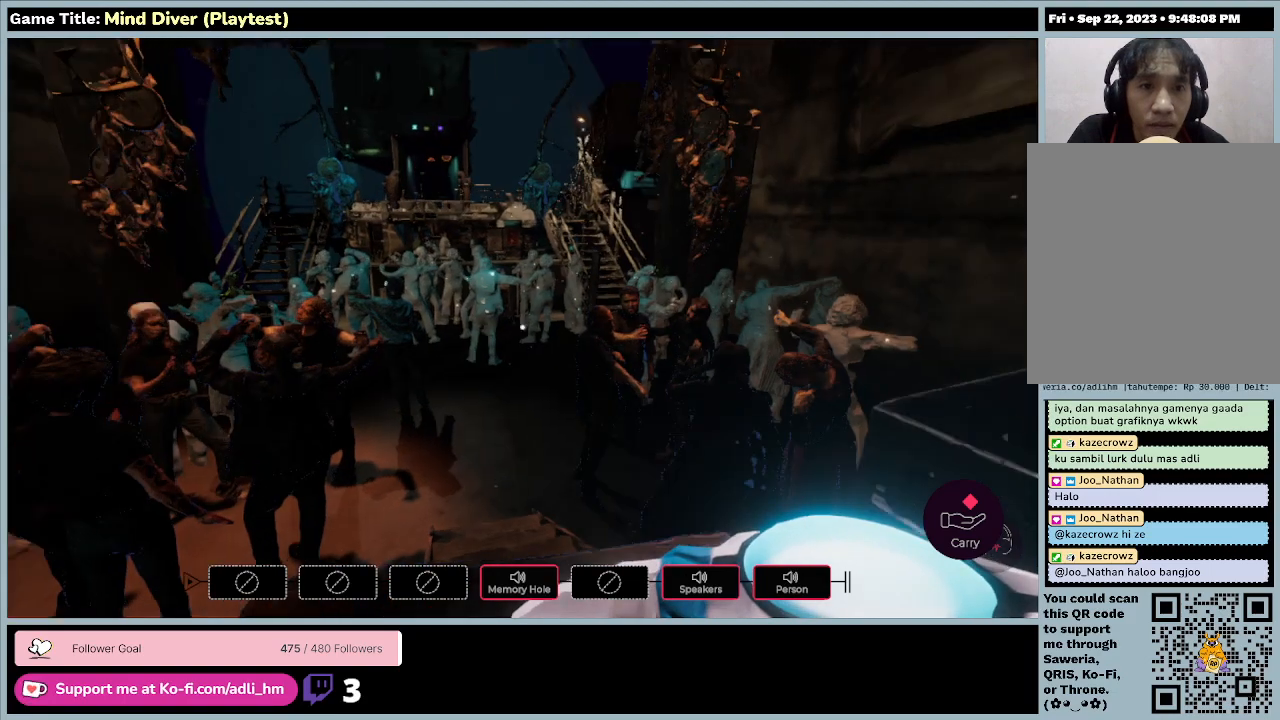
{"keys": [], "mouse": [], "events": [[267, "w", "up"]]}
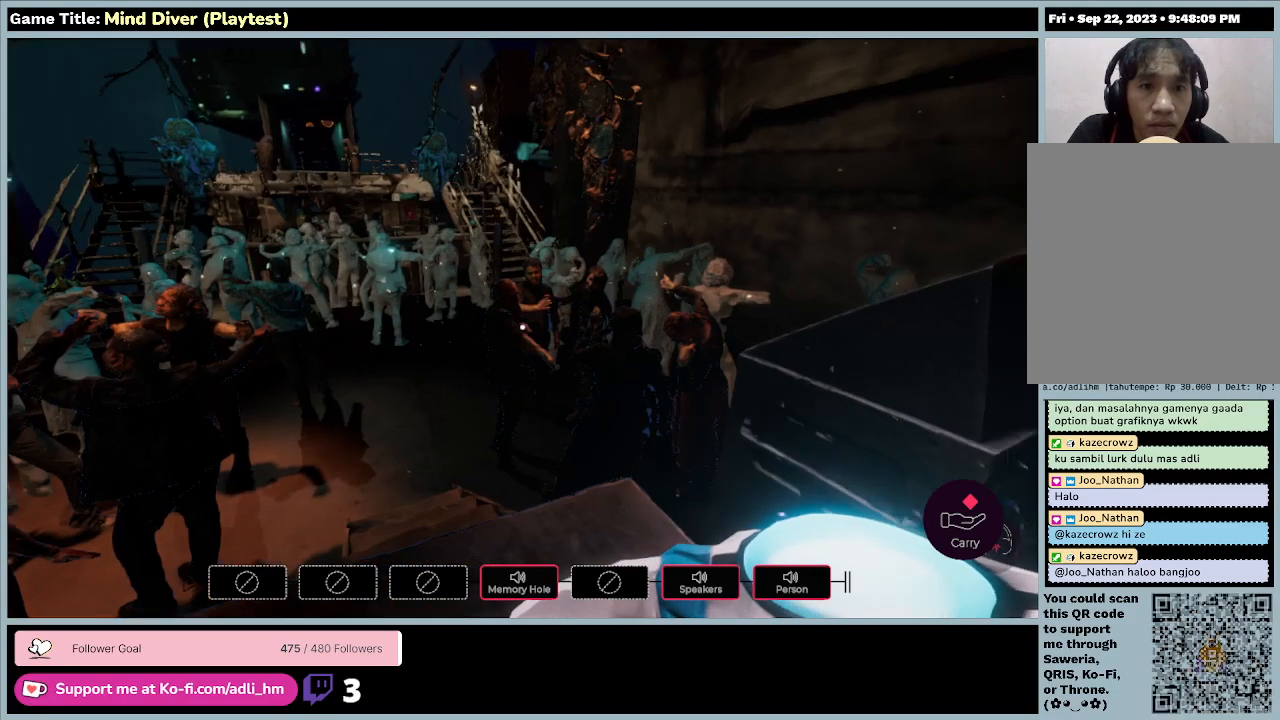
{"keys": ["w"], "mouse": [], "events": [[67, "w", "down"]]}
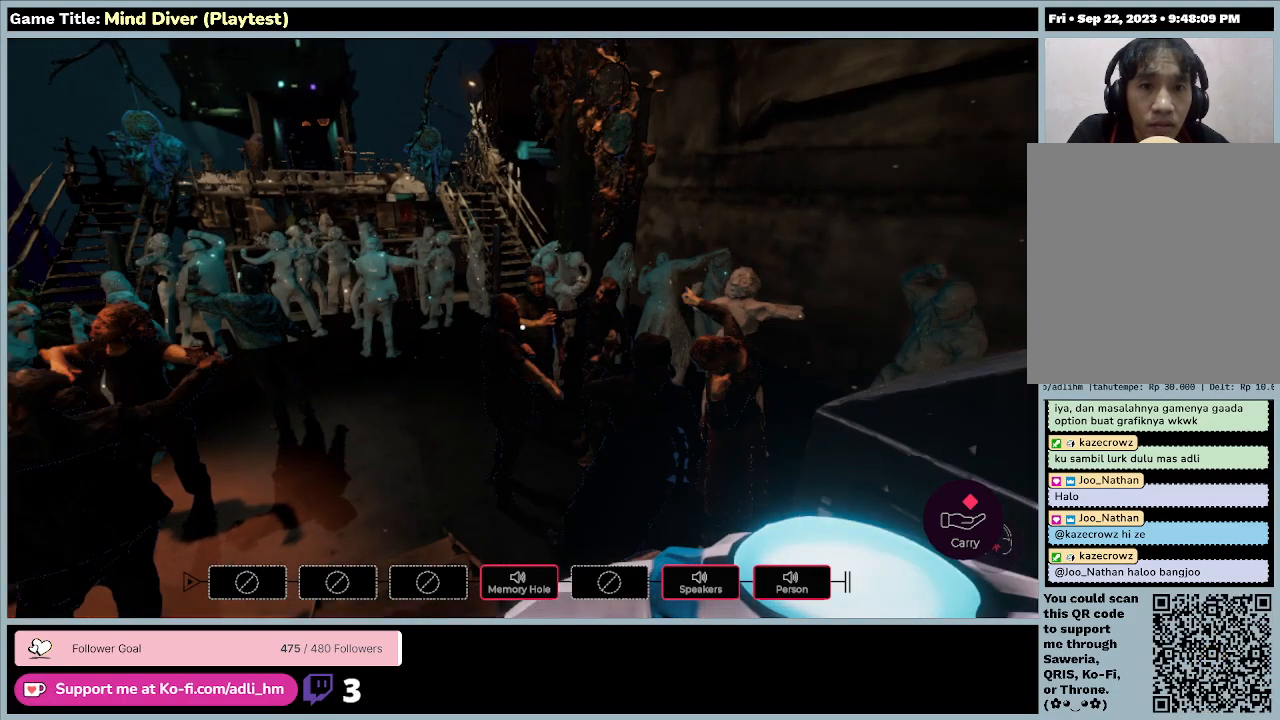
{"keys": [], "mouse": [], "events": [[100, "w", "up"]]}